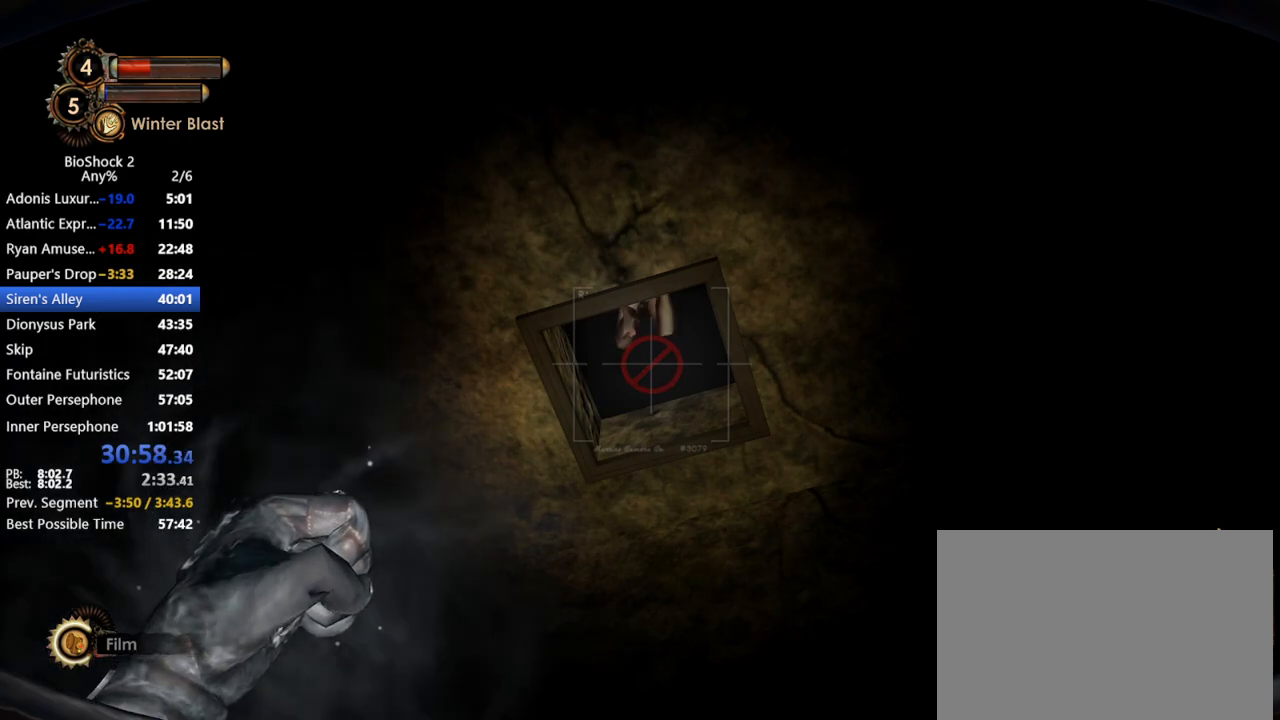
Gameplay with keyboard and mouse; each line is a JSON object with the keys and mouse buttons held at the frame after it. "events" lists presses ("down") and releases ("up") of "1", "2", "3", "4", "5", "a", "c", "caps_lock", "ctrl", "d", "e", "f", "f1", "f2", "f3", "f4", "q", "r", "s", "shift", "space", "t", "tab", "v", "w", "x", "z", "mouse_left", "mouse_middle", "mouse_right", "mouse_mb4", "mouse_wheel_up" and "mouse_wheel_down" between this image and that frame as [ms after this image, input, new state], when the widget could be followed in between. "mouse_left", "mouse_middle", "mouse_right", "mouse_mb4", "mouse_wheel_up", "mouse_wheel_down" = the "left", "middle", "right", "mb4", "wheel_up", "wheel_down" buttons of the "mouse" list. No other keys are recorded. Not read: mouse_move other_keys.
{"keys": [], "mouse": [], "events": [[417, "mouse_left", "down"], [500, "mouse_left", "up"]]}
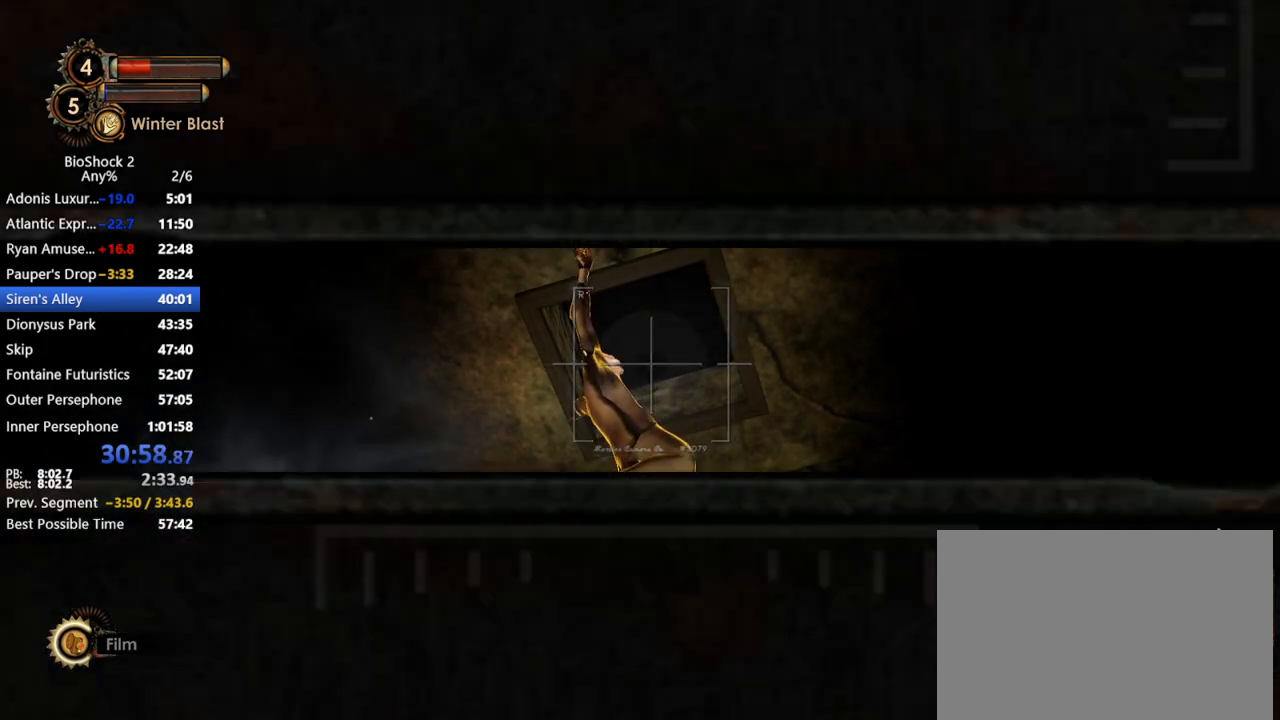
{"keys": [], "mouse": [], "events": []}
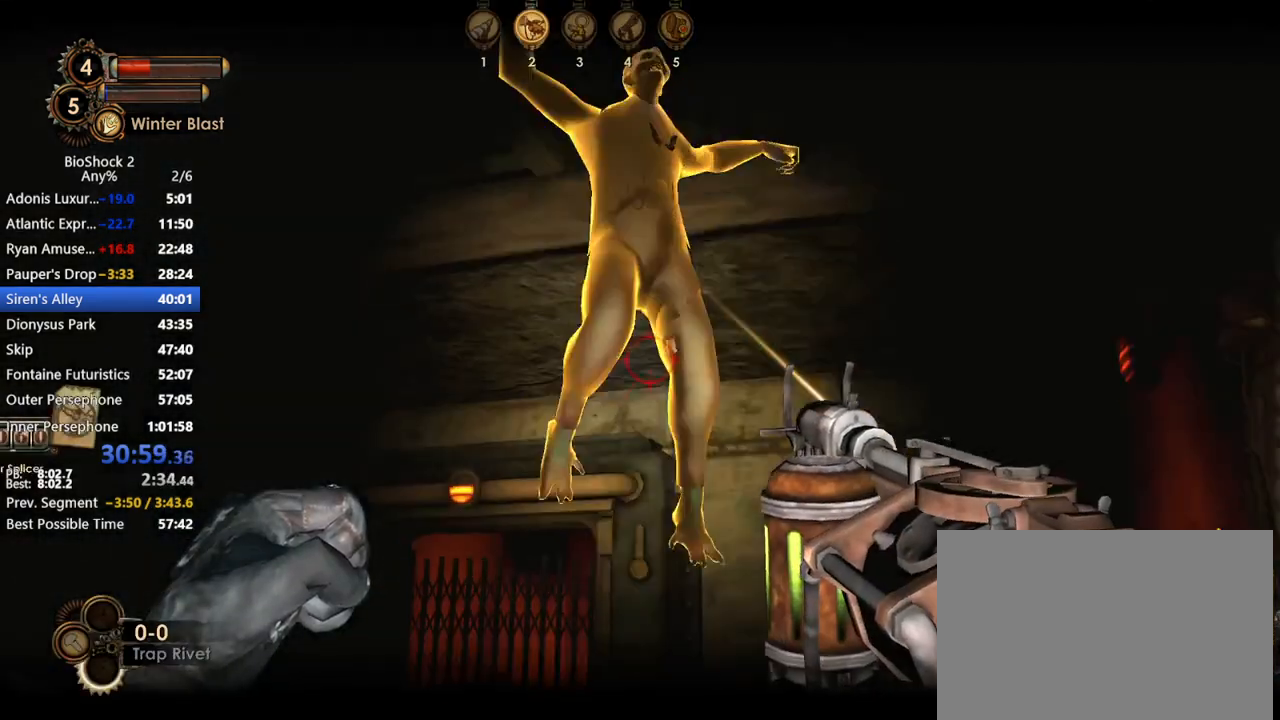
{"keys": [], "mouse": ["right"], "events": [[400, "mouse_right", "down"]]}
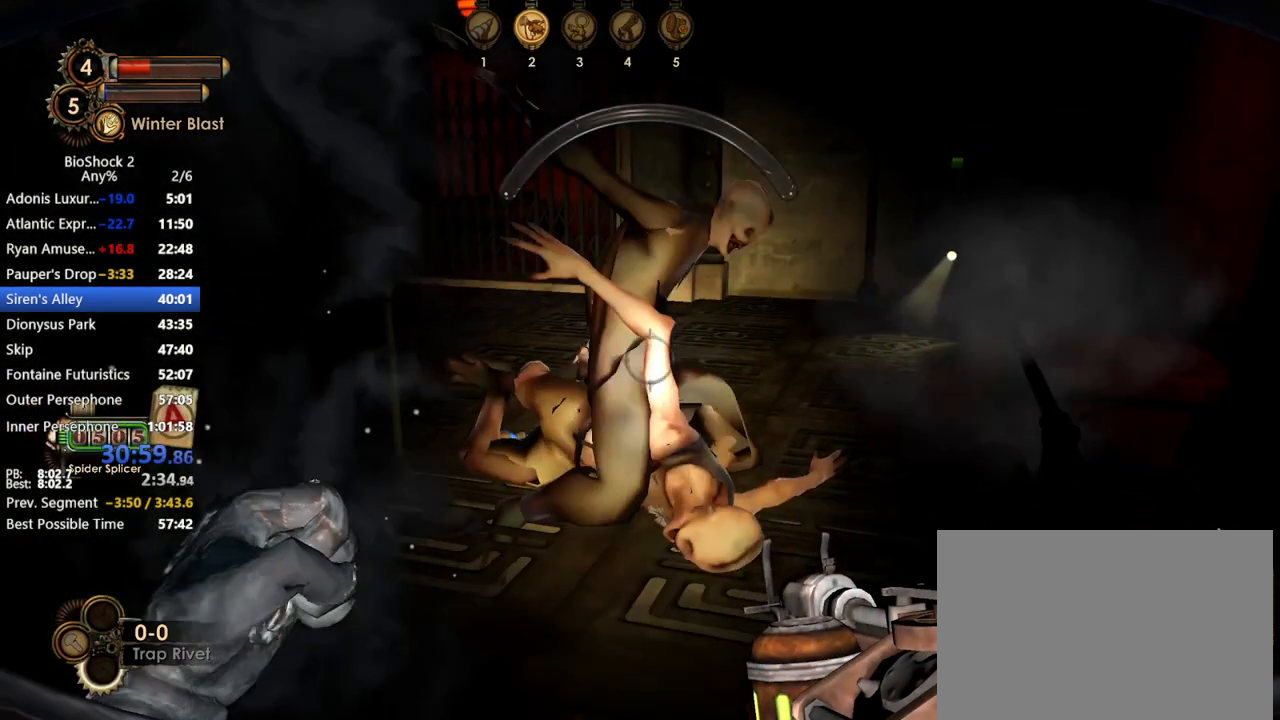
{"keys": [], "mouse": [], "events": [[50, "mouse_right", "up"]]}
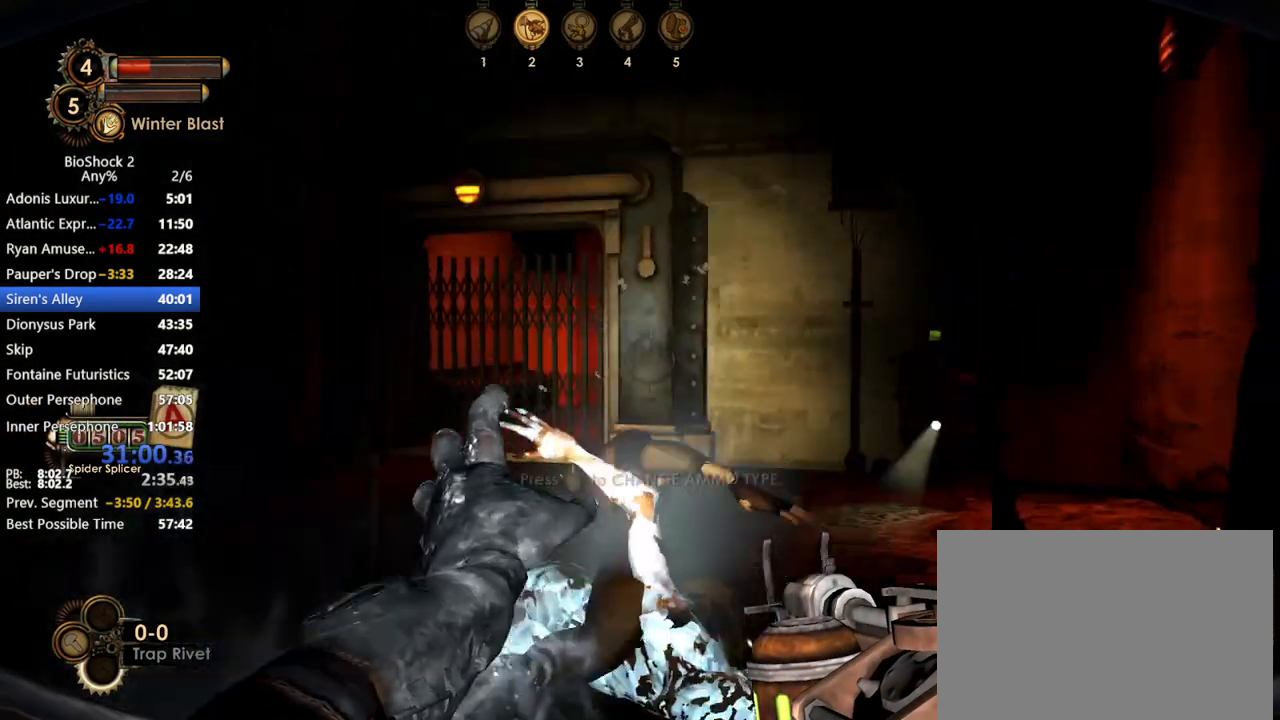
{"keys": [], "mouse": [], "events": []}
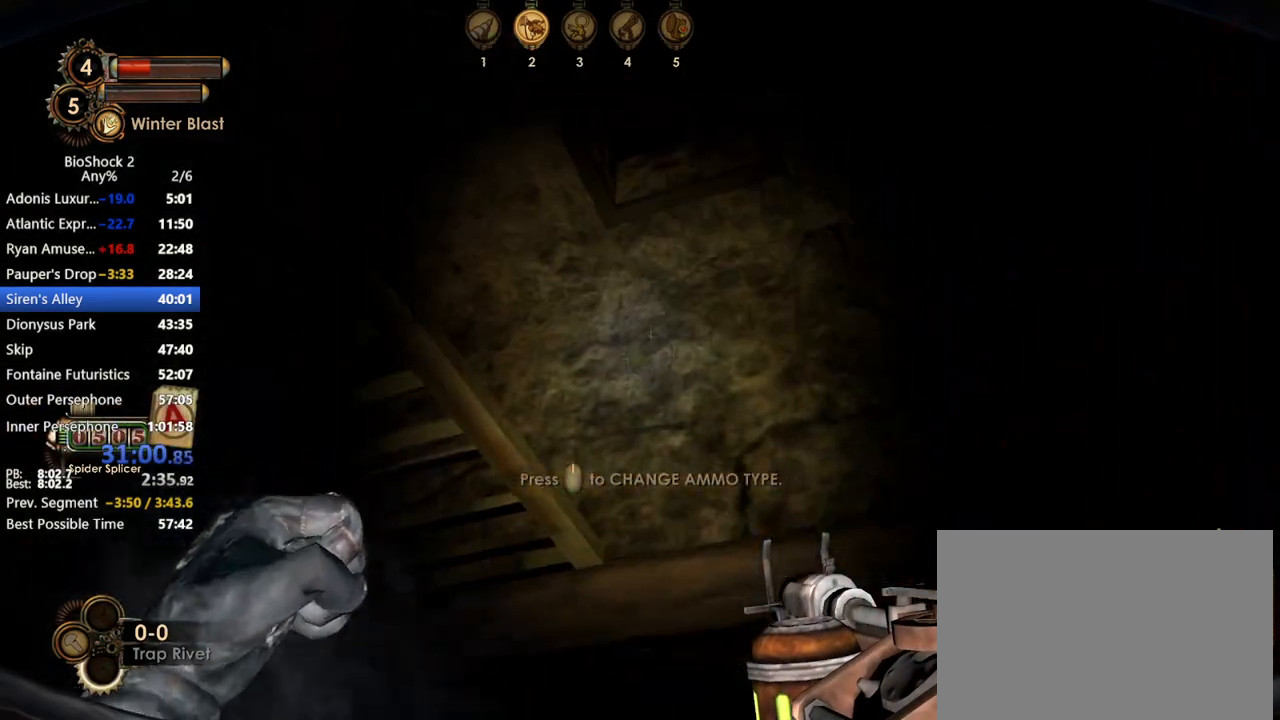
{"keys": [], "mouse": [], "events": [[350, "1", "down"], [450, "1", "up"]]}